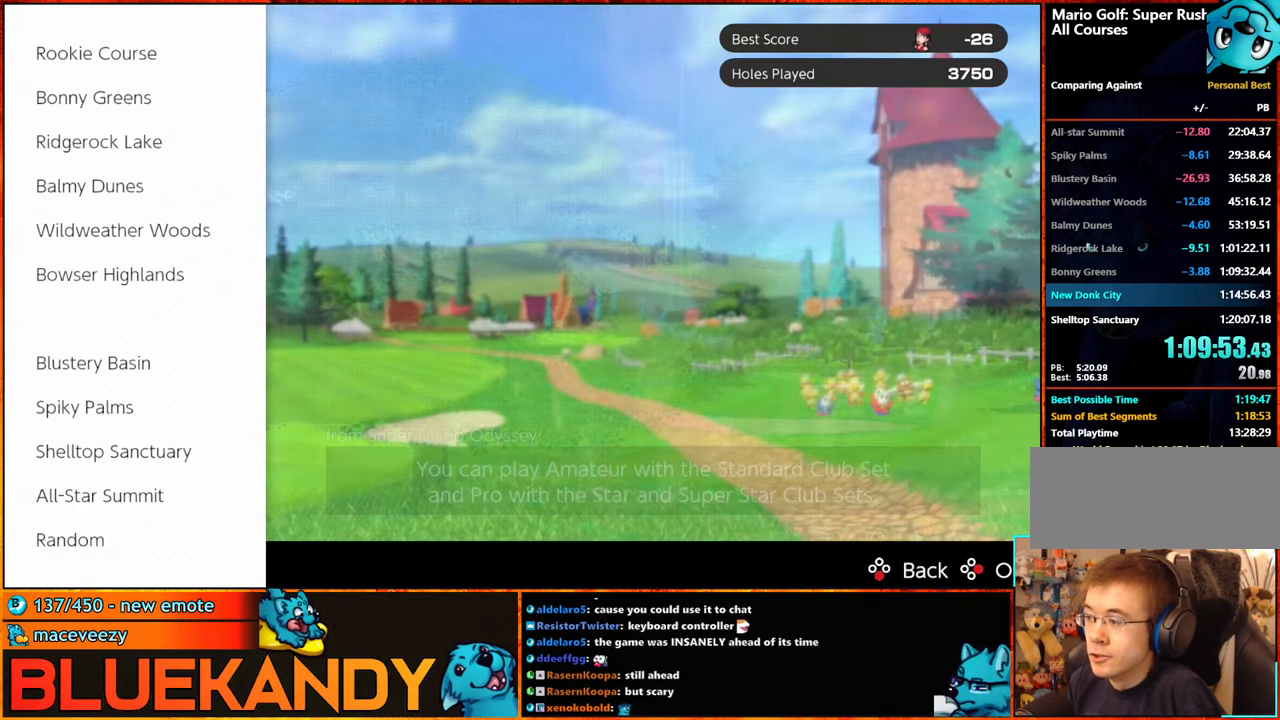
Gameplay with a controller (Nintendo layout); each line is a JSON object with the inputs held at the frame after it. "events" lists button and stick changes between this image and that frame as [ms after this image, input, new state], when the widget could be followed in between. Not read: L1 L3 R3.
{"buttons": ["START"], "left_stick": "center", "right_stick": "center", "events": [[50, "START", "up"], [117, "START", "down"], [233, "START", "up"], [283, "START", "down"], [383, "START", "up"], [467, "START", "down"]]}
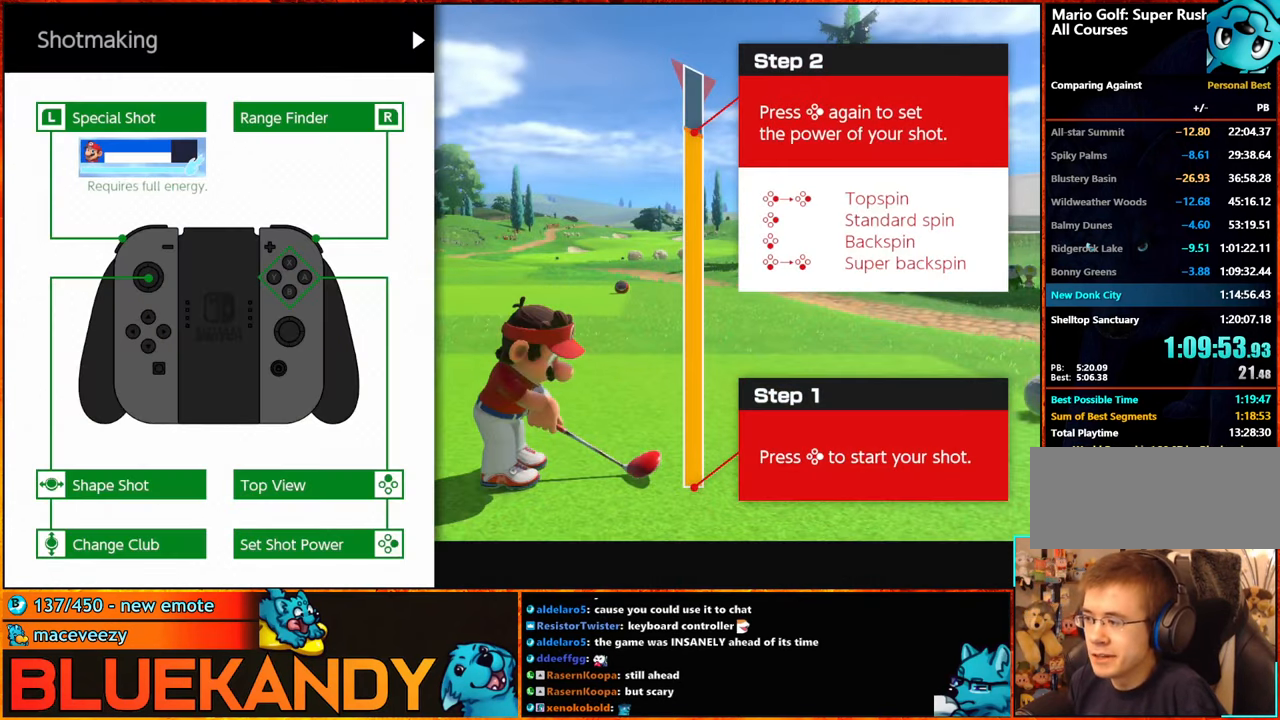
{"buttons": [], "left_stick": "center", "right_stick": "center", "events": [[33, "START", "up"], [133, "START", "down"], [200, "START", "up"], [267, "START", "down"], [350, "START", "up"], [417, "START", "down"], [483, "START", "up"]]}
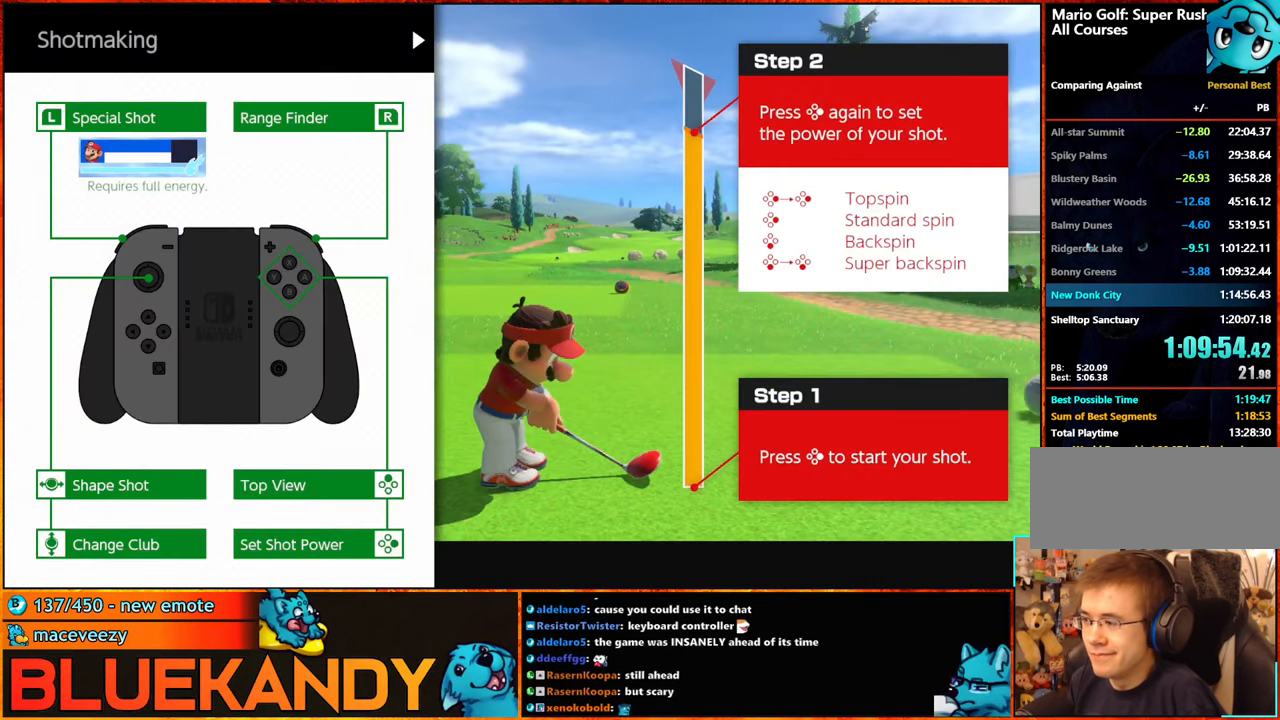
{"buttons": ["START"], "left_stick": "center", "right_stick": "center", "events": [[50, "START", "down"], [117, "START", "up"], [183, "START", "down"], [250, "START", "up"], [300, "START", "down"], [383, "START", "up"], [450, "START", "down"]]}
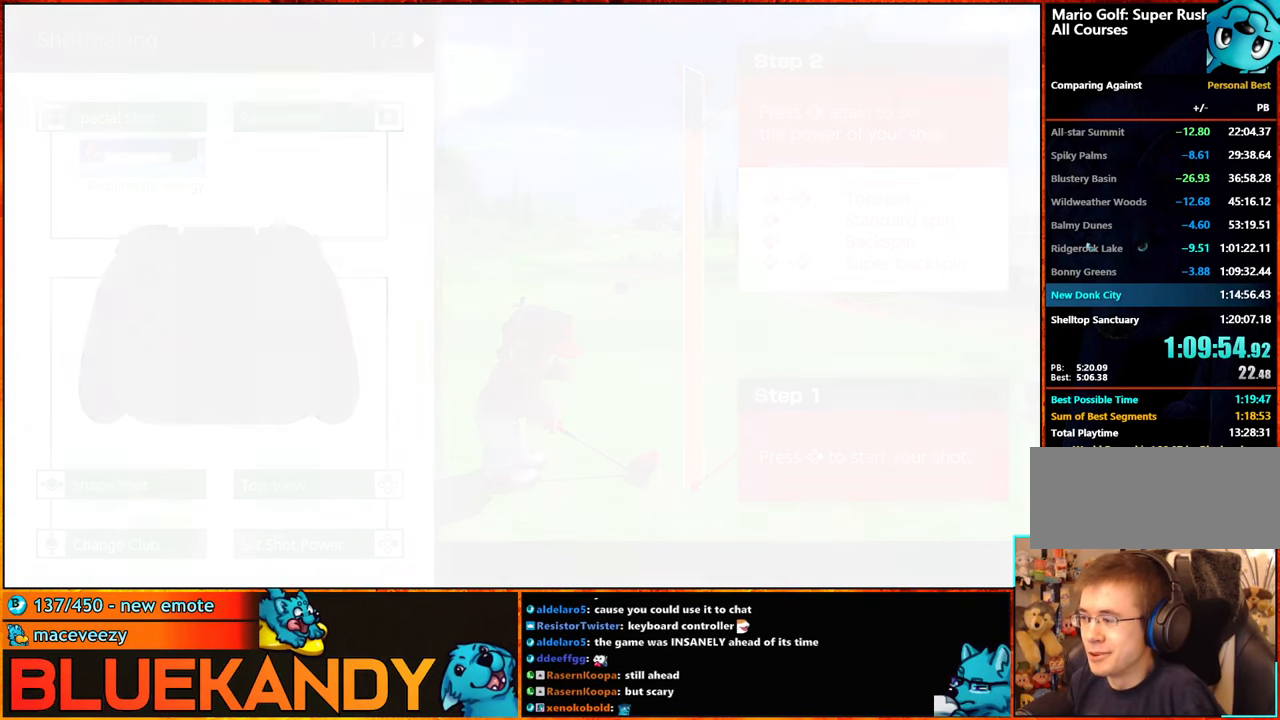
{"buttons": [], "left_stick": "center", "right_stick": "center", "events": [[17, "START", "up"]]}
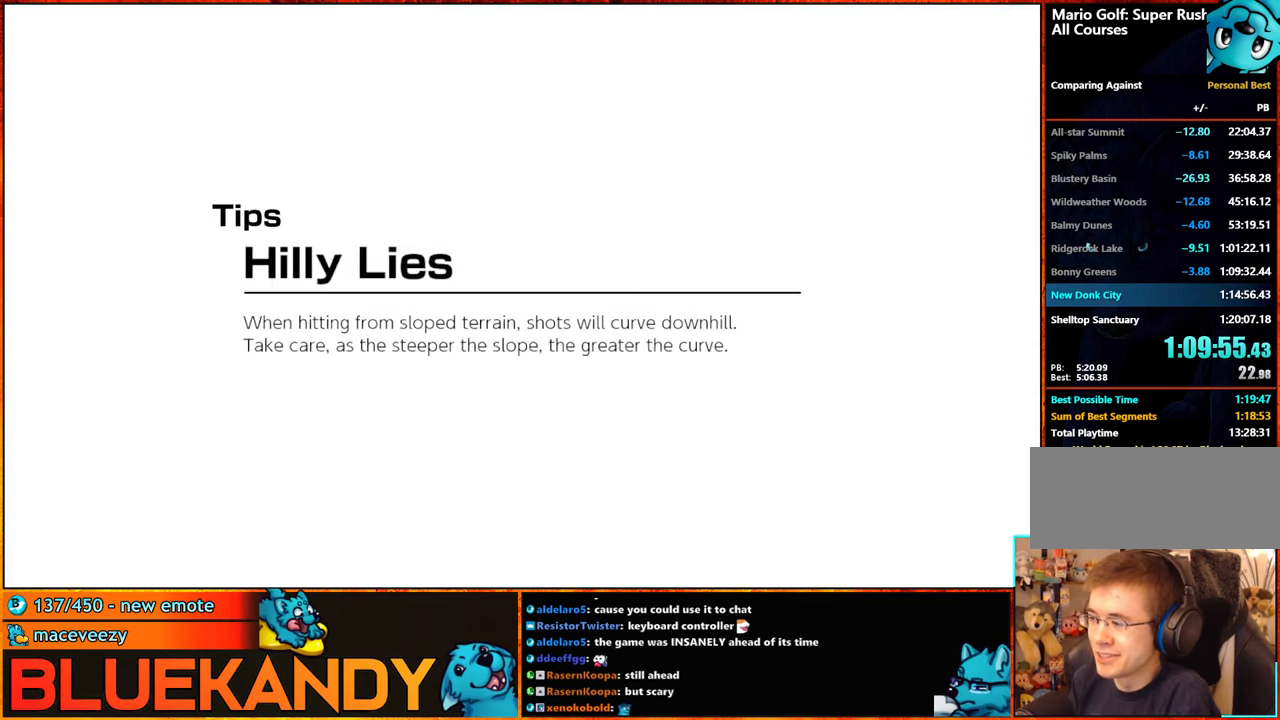
{"buttons": [], "left_stick": "center", "right_stick": "center", "events": []}
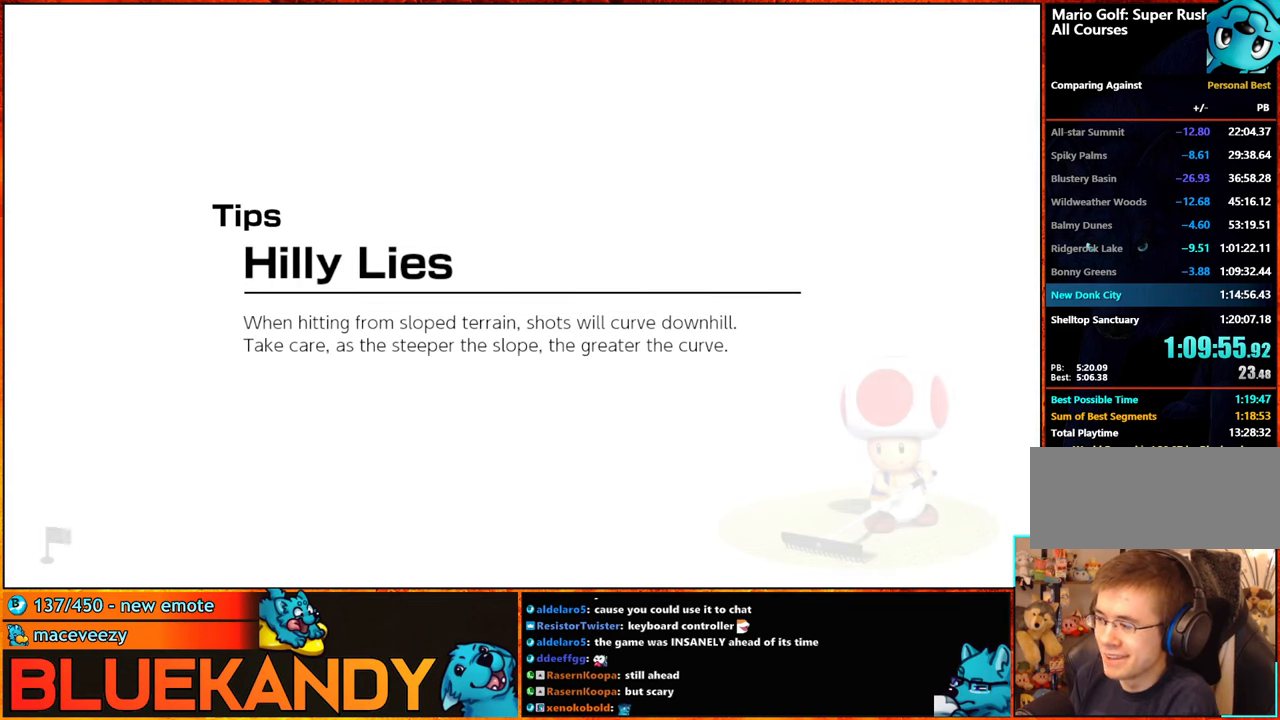
{"buttons": [], "left_stick": "center", "right_stick": "center", "events": []}
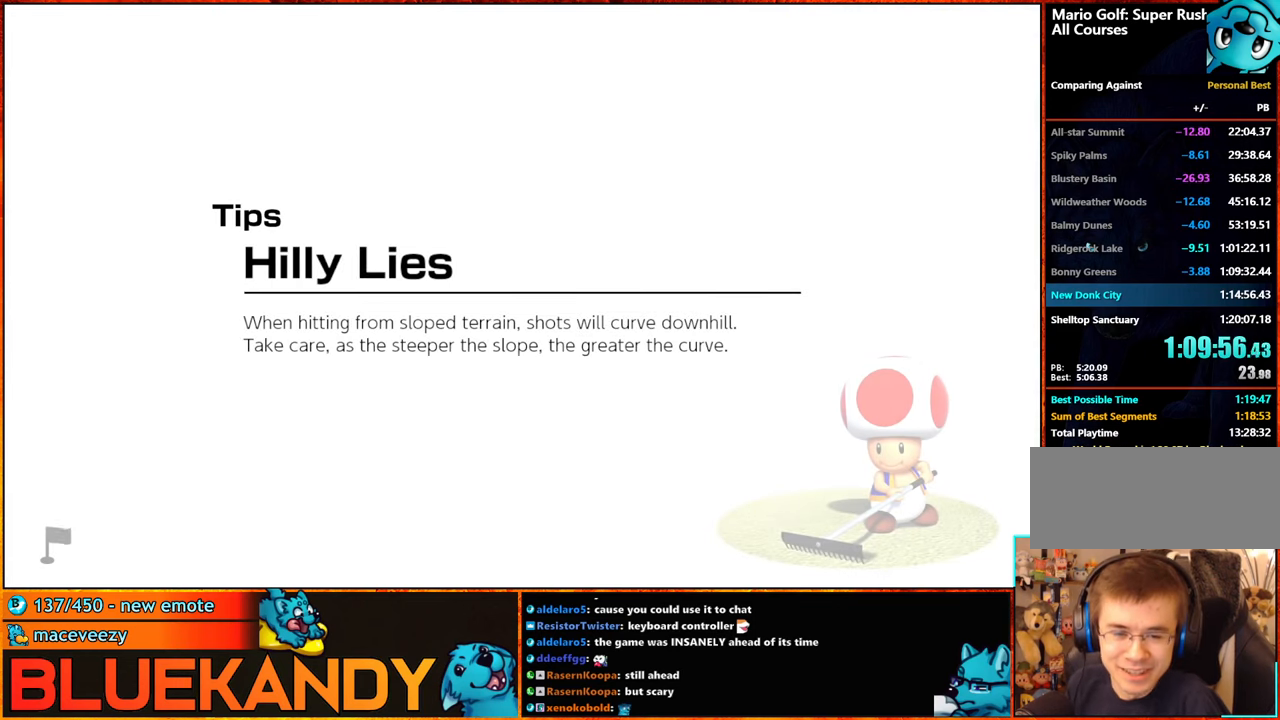
{"buttons": [], "left_stick": "center", "right_stick": "center", "events": []}
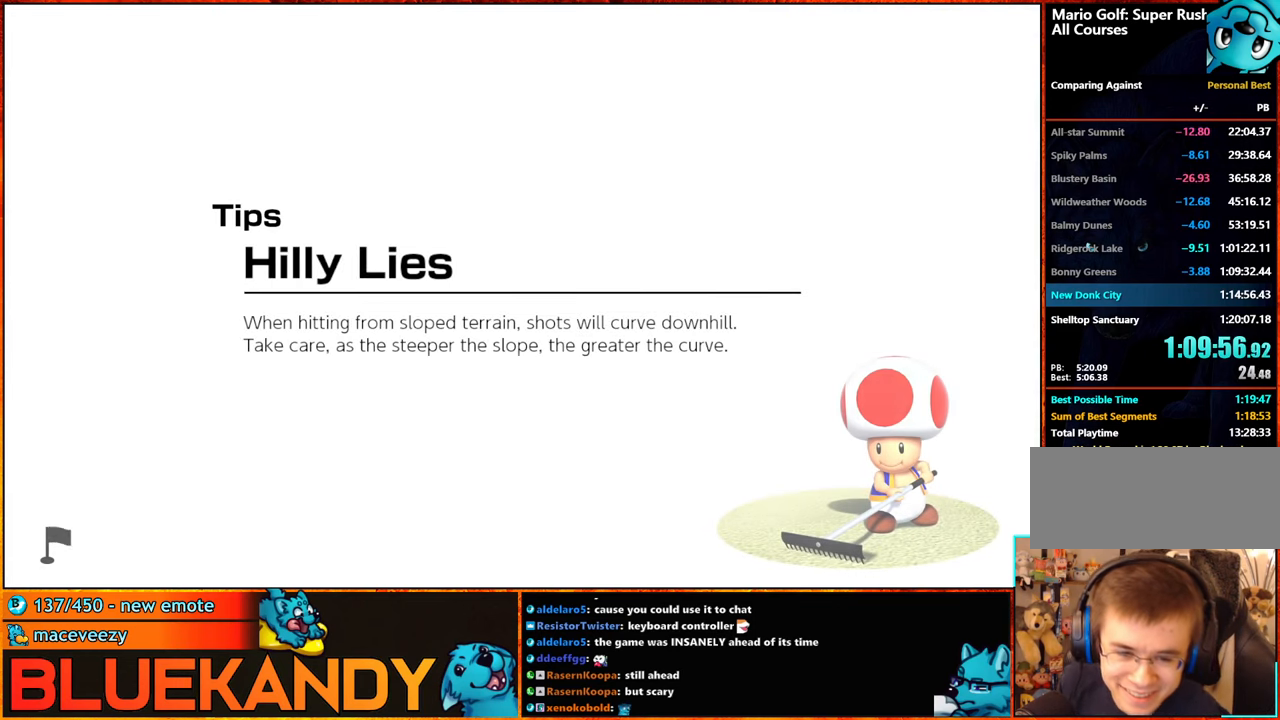
{"buttons": [], "left_stick": "center", "right_stick": "center", "events": []}
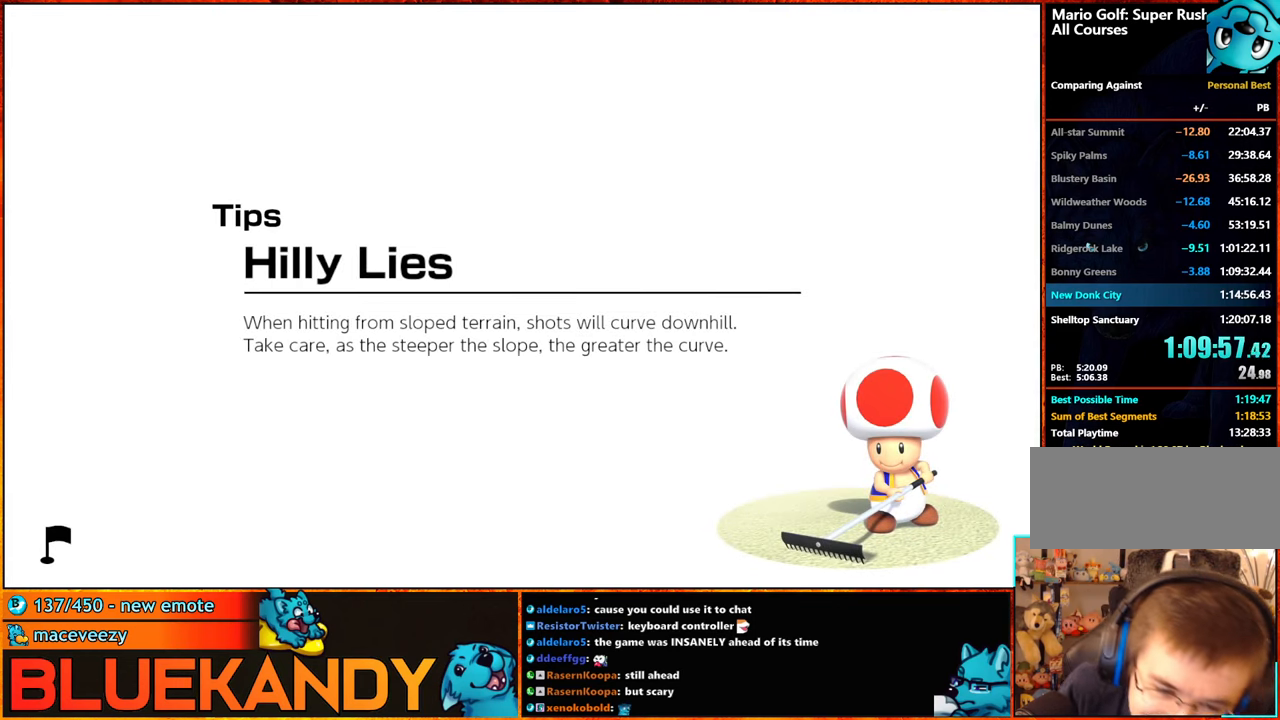
{"buttons": [], "left_stick": "center", "right_stick": "center", "events": []}
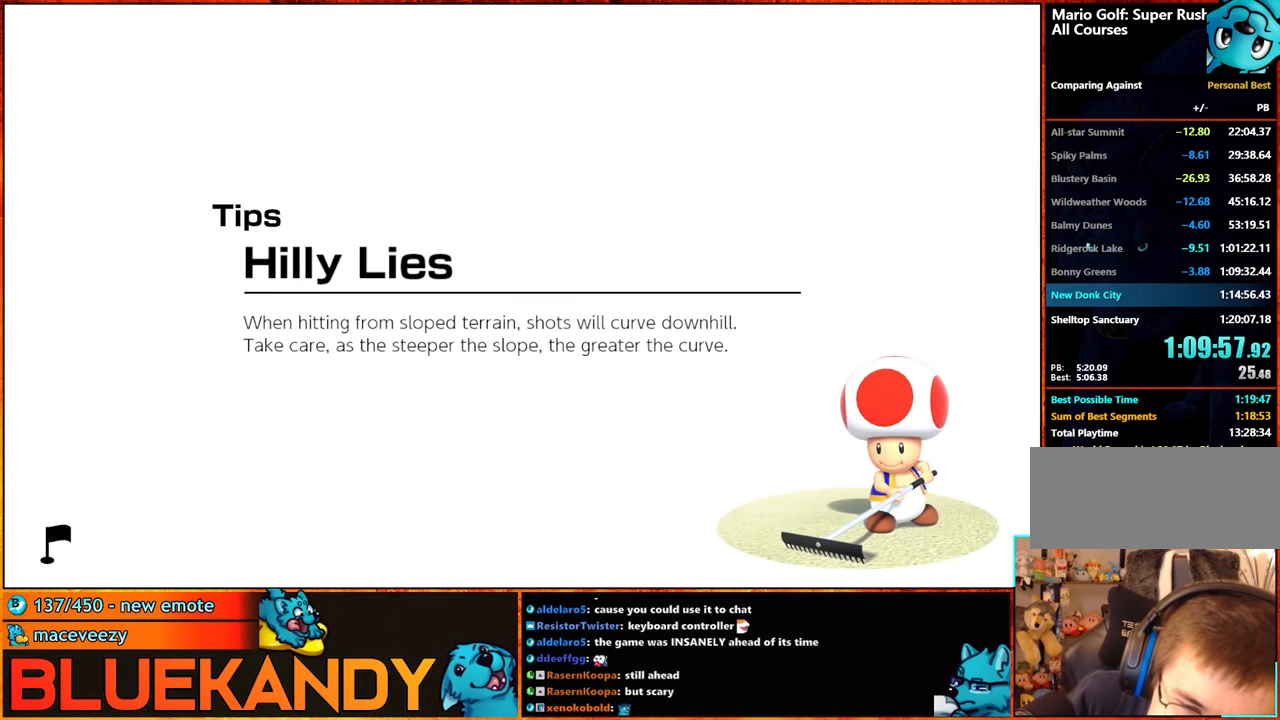
{"buttons": ["B"], "left_stick": "center", "right_stick": "center", "events": [[350, "B", "down"], [417, "A", "down"], [500, "A", "up"]]}
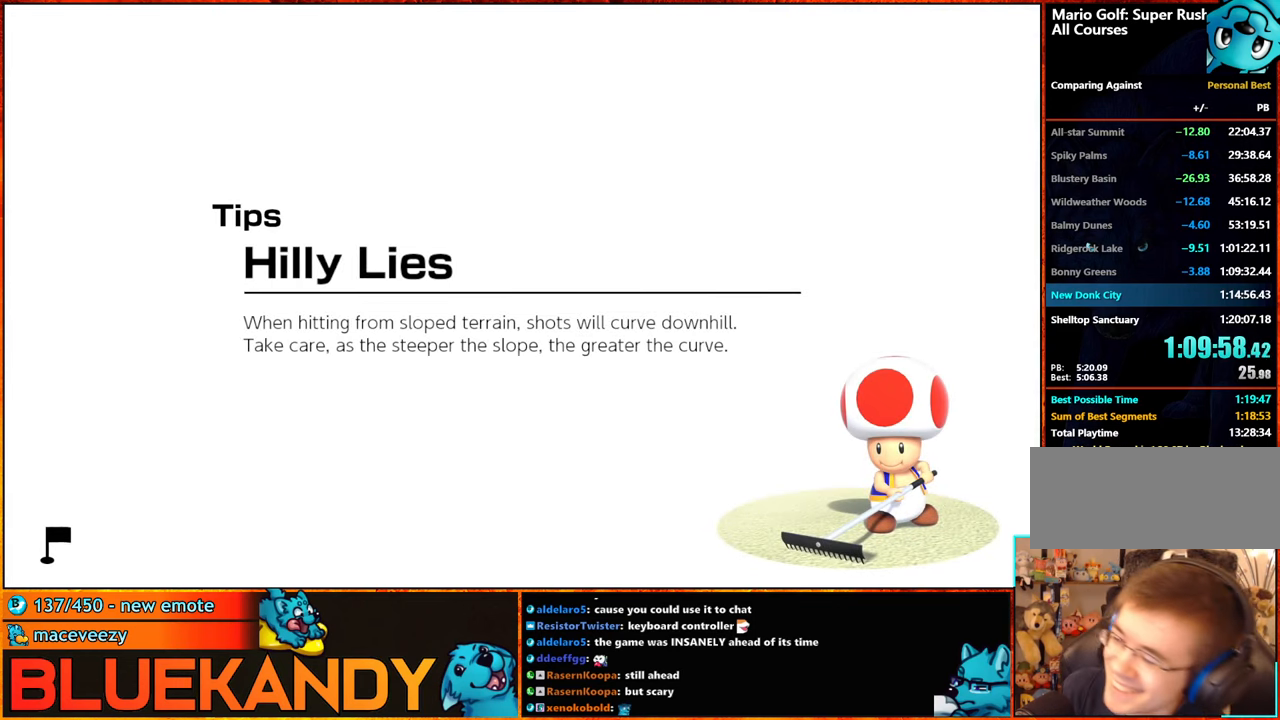
{"buttons": ["A"], "left_stick": "center", "right_stick": "center", "events": [[84, "A", "down"], [167, "B", "up"], [184, "A", "up"], [234, "A", "down"], [267, "B", "down"], [317, "A", "up"], [350, "B", "up"], [450, "B", "down"], [484, "A", "down"], [484, "B", "up"]]}
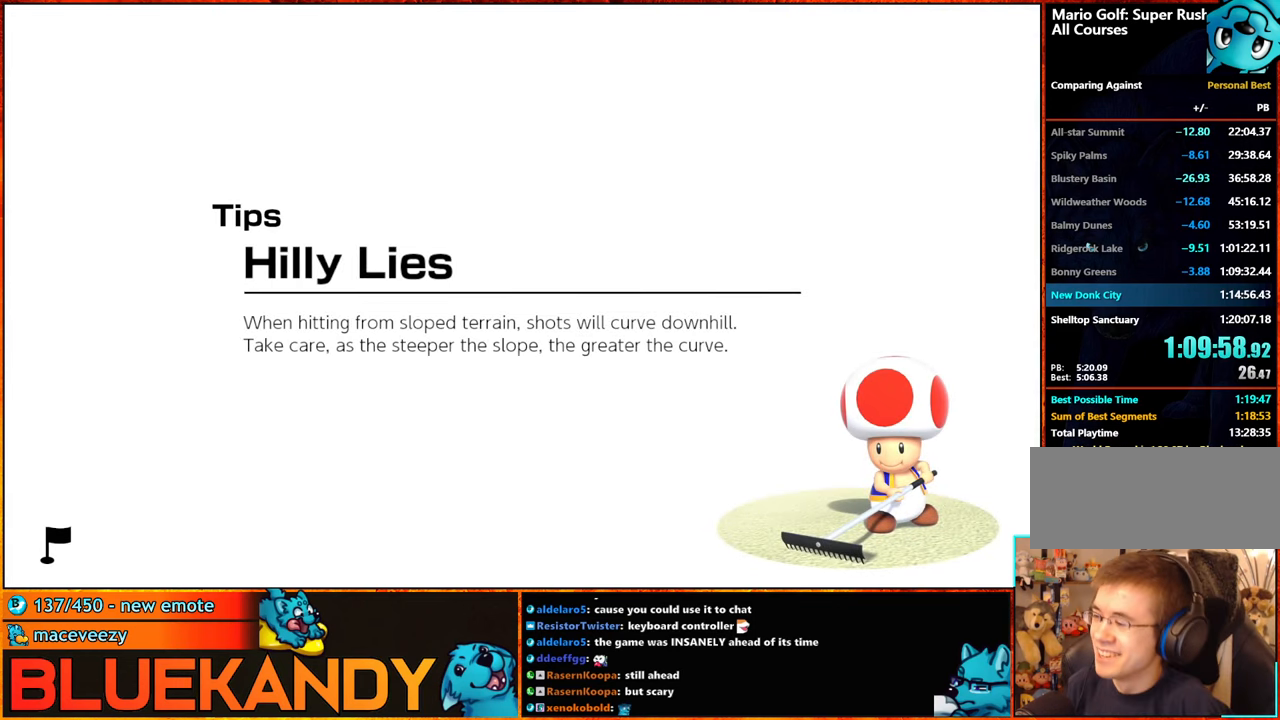
{"buttons": ["A", "B"], "left_stick": "center", "right_stick": "center", "events": [[17, "A", "up"], [84, "A", "down"], [167, "B", "down"], [184, "A", "up"], [184, "B", "up"], [284, "A", "down"], [300, "B", "down"], [384, "A", "up"], [384, "B", "up"], [467, "A", "down"], [484, "B", "down"]]}
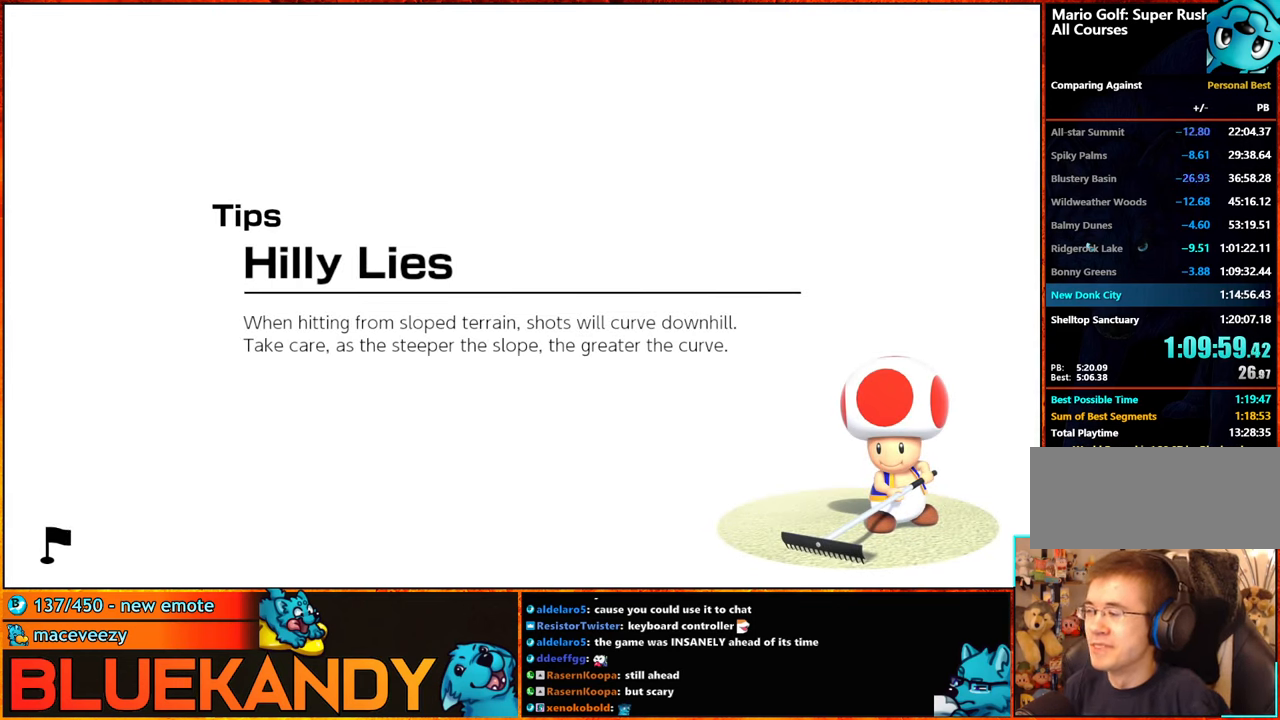
{"buttons": [], "left_stick": "center", "right_stick": "center", "events": [[50, "A", "up"], [50, "B", "up"], [134, "A", "down"], [167, "B", "down"], [234, "B", "up"], [267, "A", "up"], [334, "A", "down"], [367, "B", "down"], [467, "A", "up"], [467, "B", "up"]]}
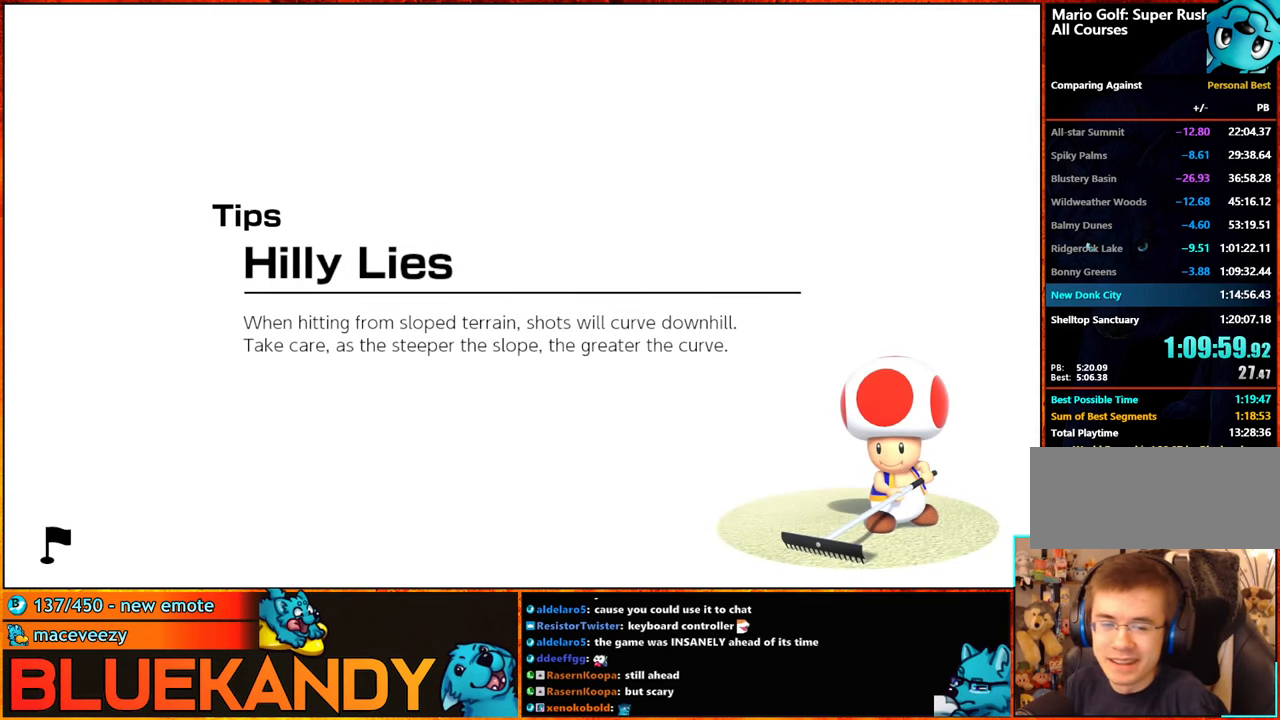
{"buttons": ["A", "B"], "left_stick": "center", "right_stick": "center", "events": [[50, "A", "down"], [50, "B", "down"], [134, "A", "up"], [150, "B", "up"], [300, "A", "down"], [333, "A", "up"], [466, "A", "down"], [466, "B", "down"]]}
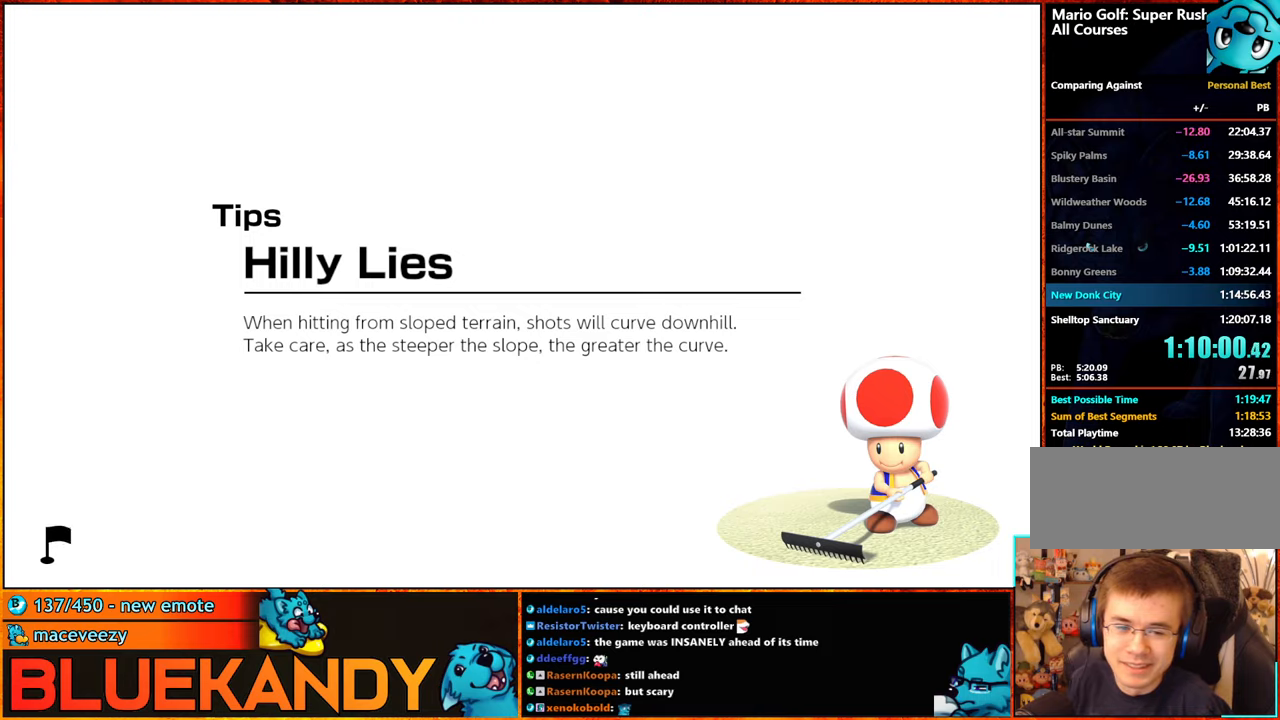
{"buttons": [], "left_stick": "center", "right_stick": "center", "events": [[50, "A", "up"], [50, "B", "up"], [150, "A", "down"], [166, "B", "down"], [266, "A", "up"], [266, "B", "up"], [316, "A", "down"], [316, "B", "down"], [400, "A", "up"], [433, "B", "up"]]}
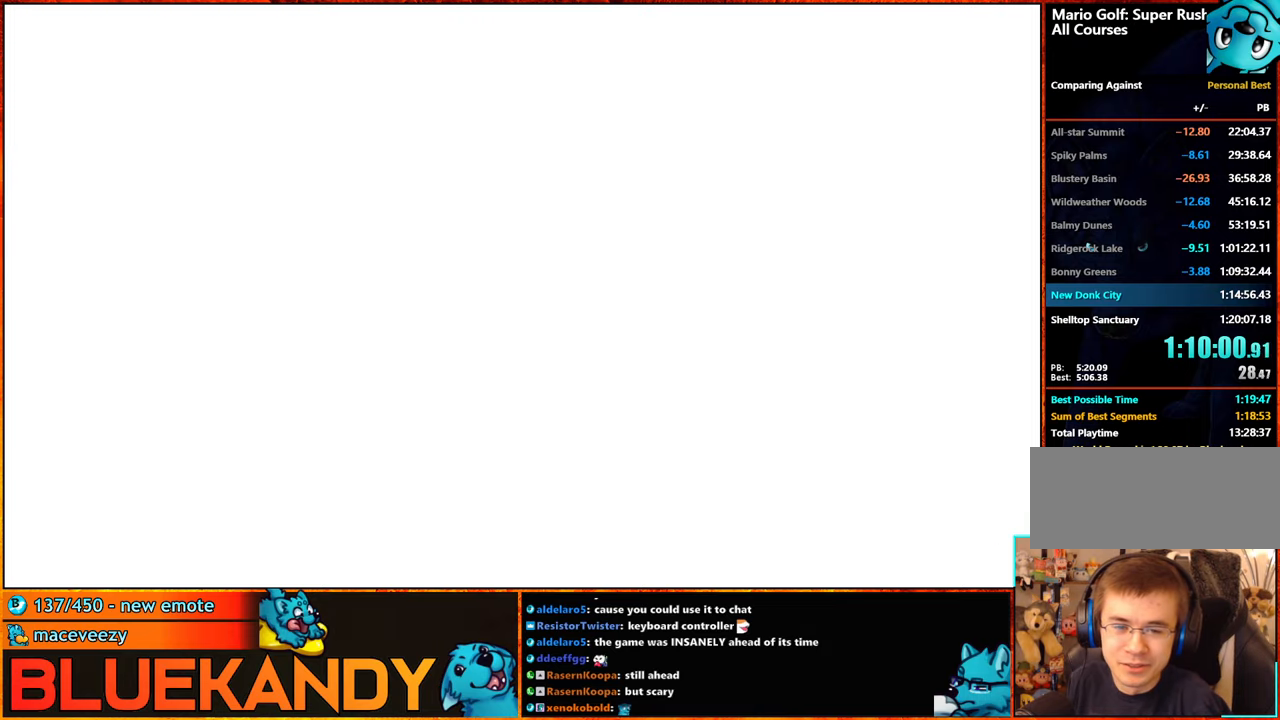
{"buttons": [], "left_stick": "center", "right_stick": "center", "events": [[16, "B", "down"], [50, "A", "down"], [83, "A", "up"], [116, "B", "up"], [216, "A", "down"], [216, "B", "down"], [283, "A", "up"], [283, "B", "up"], [383, "A", "down"], [383, "B", "down"], [466, "A", "up"], [466, "B", "up"]]}
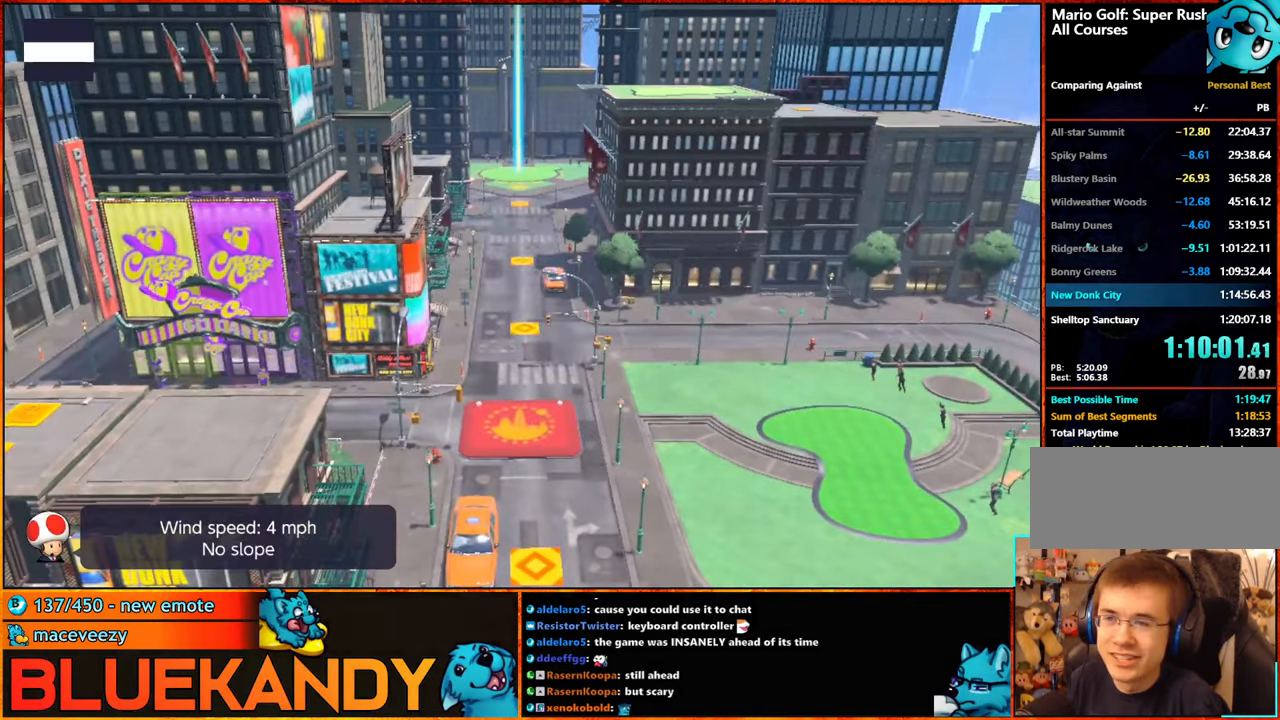
{"buttons": [], "left_stick": "center", "right_stick": "center", "events": [[66, "B", "down"], [266, "B", "up"], [350, "A", "down"], [383, "B", "down"], [450, "A", "up"], [450, "B", "up"]]}
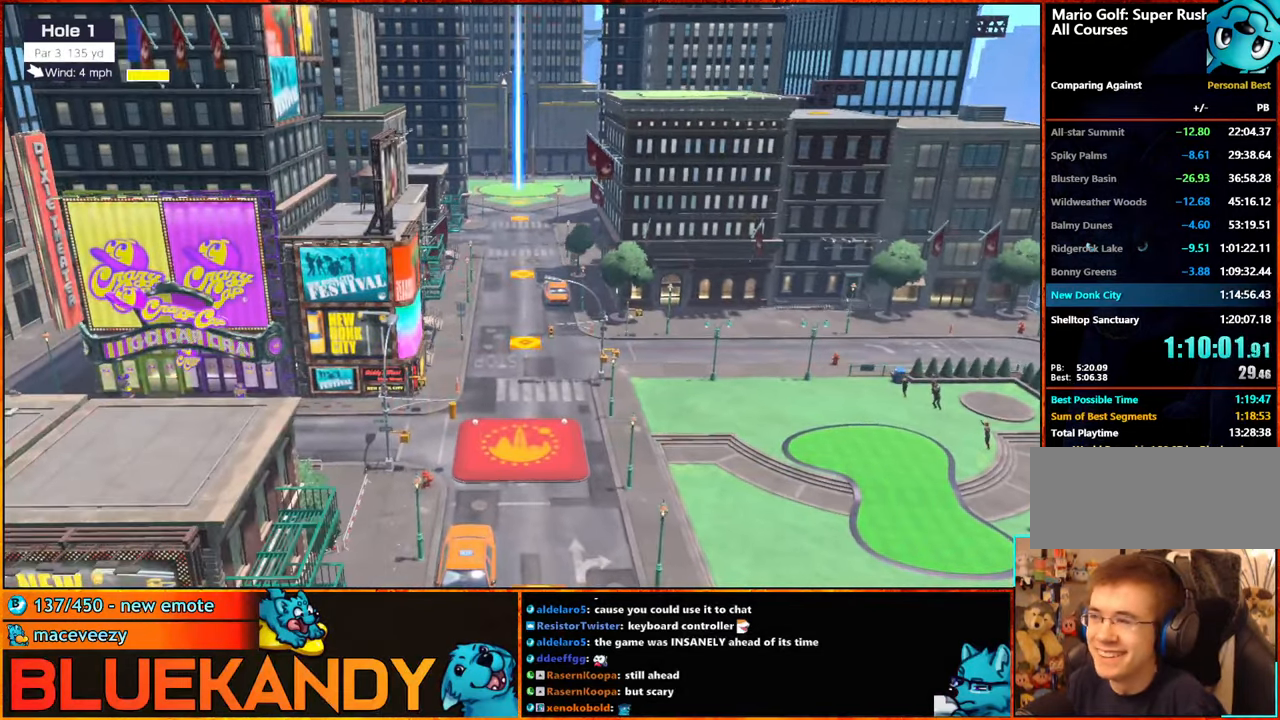
{"buttons": [], "left_stick": "up-left", "right_stick": "center"}
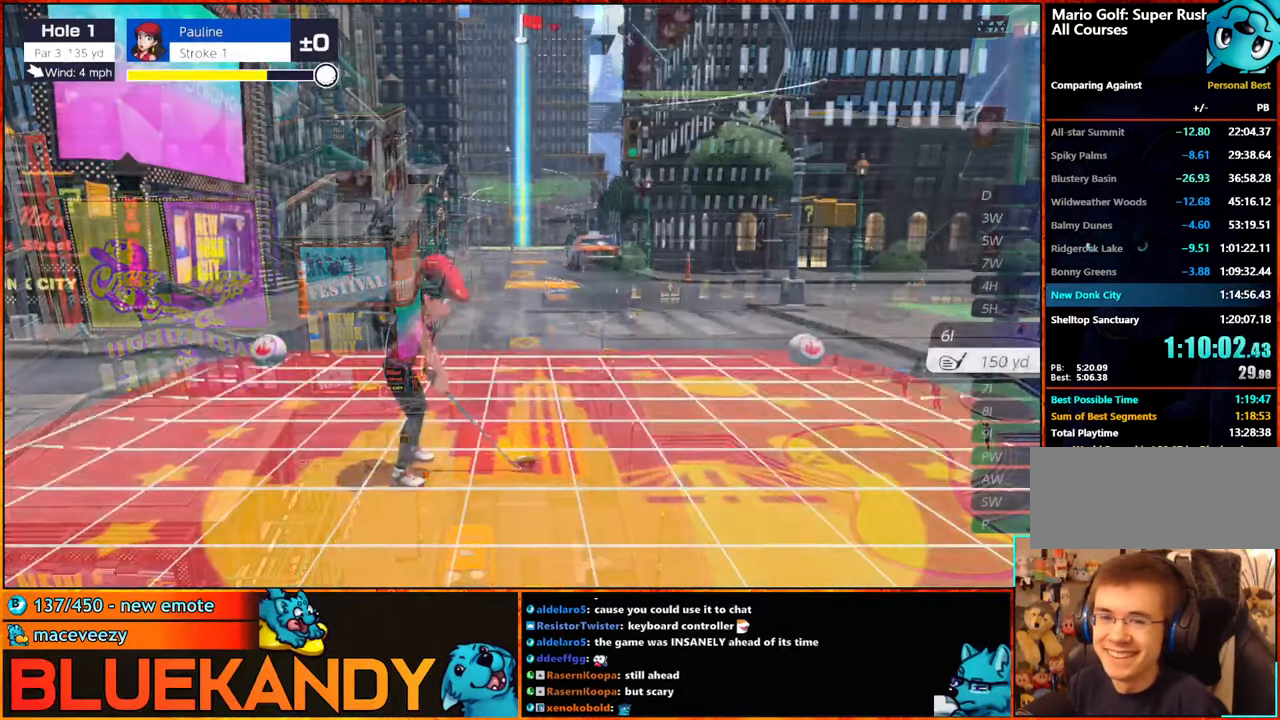
{"buttons": [], "left_stick": "center", "right_stick": "center"}
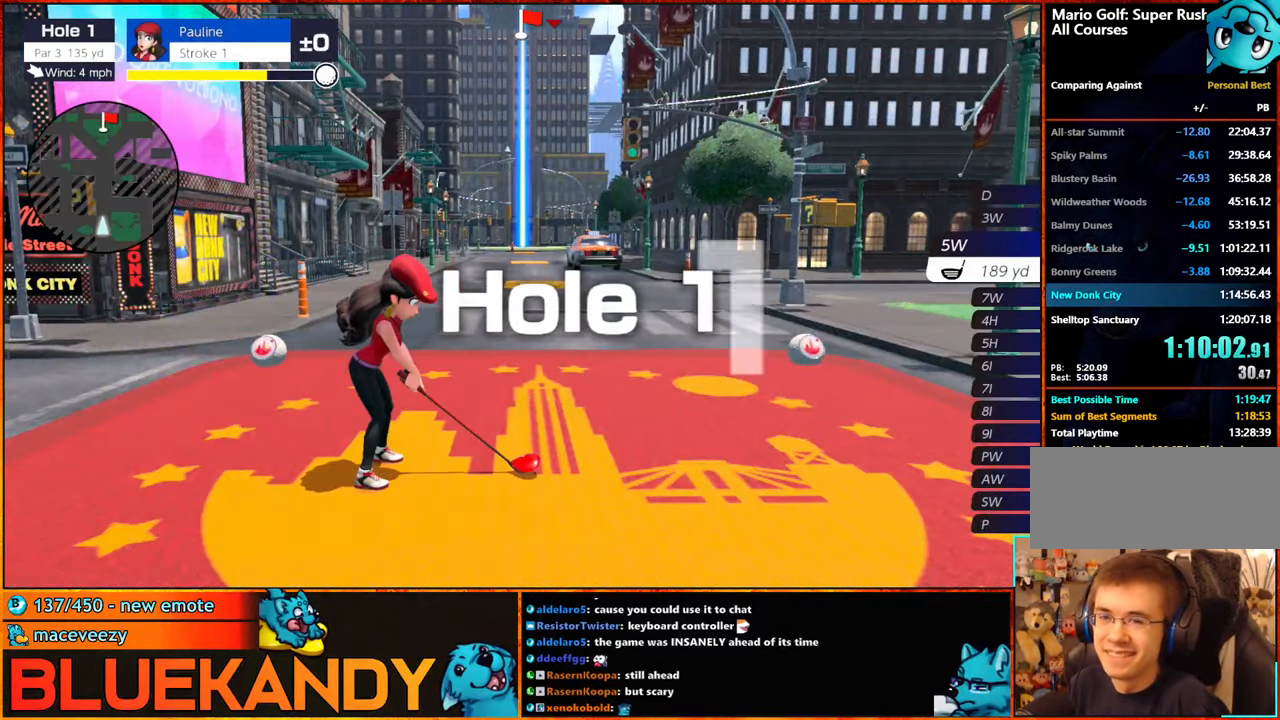
{"buttons": [], "left_stick": "center", "right_stick": "center", "events": [[166, "left_stick", "left"], [316, "left_stick", "center"]]}
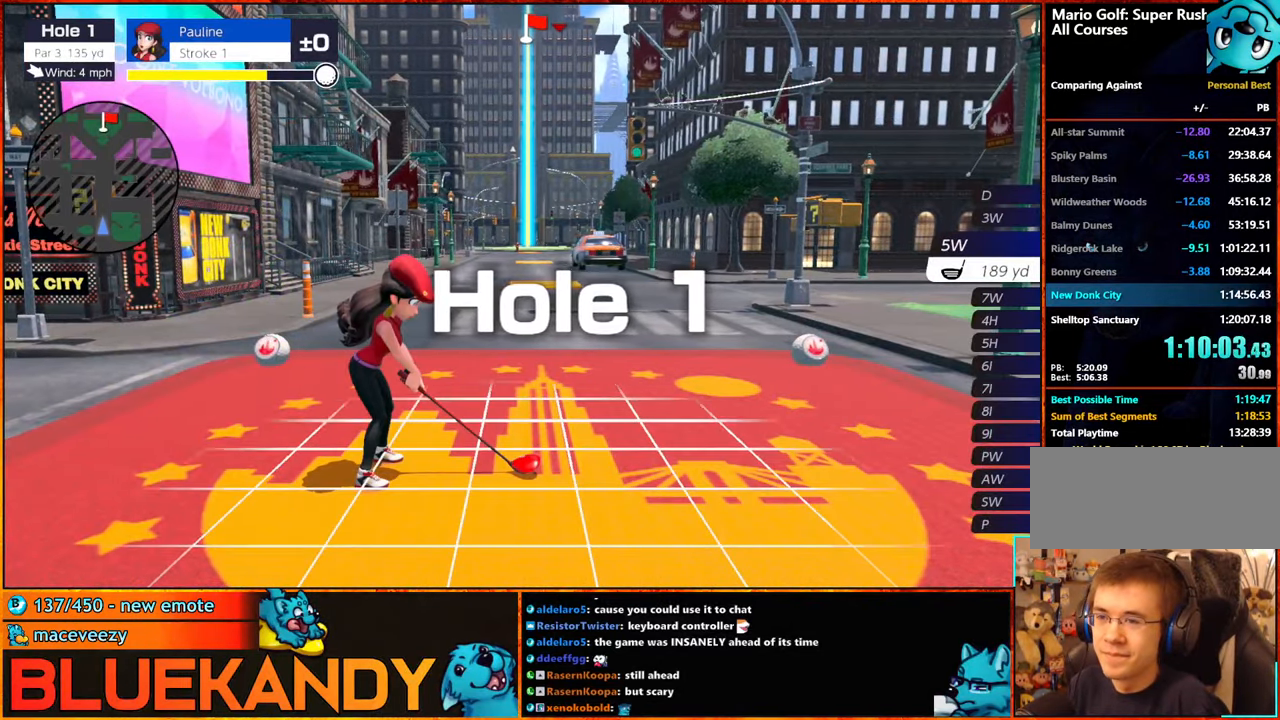
{"buttons": [], "left_stick": "center", "right_stick": "center", "events": []}
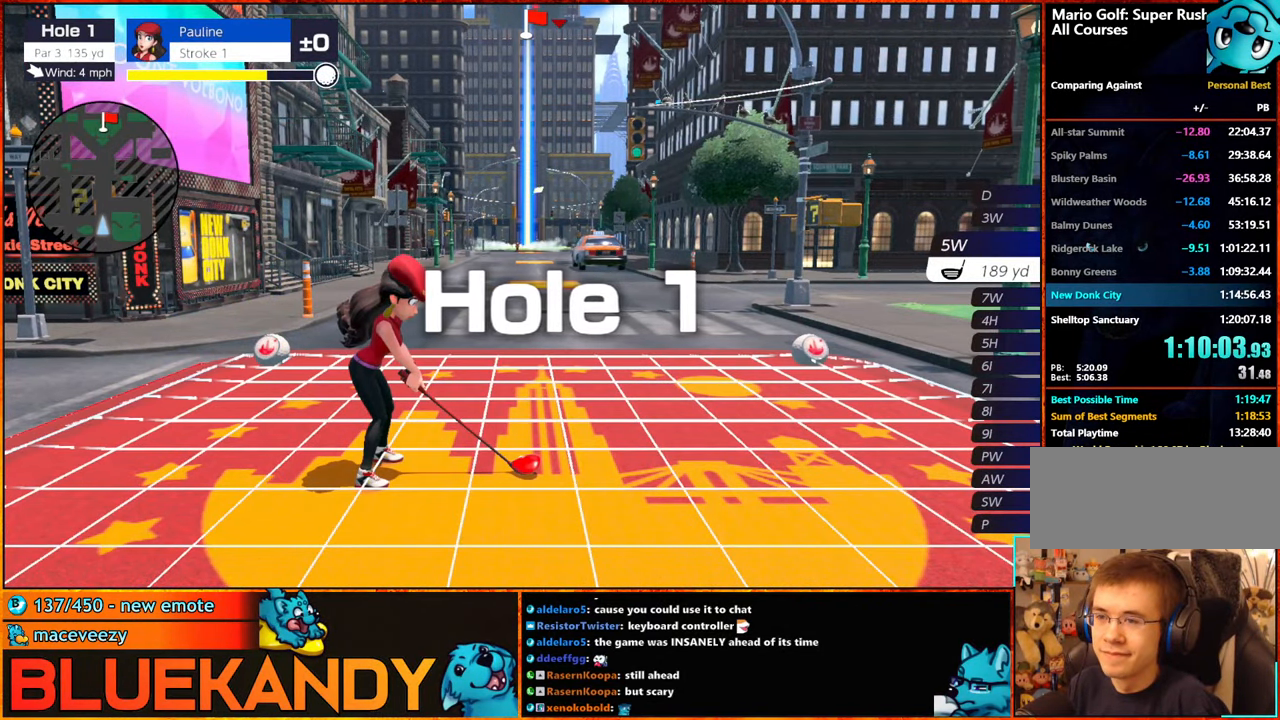
{"buttons": ["A"], "left_stick": "center", "right_stick": "center", "events": [[483, "A", "down"]]}
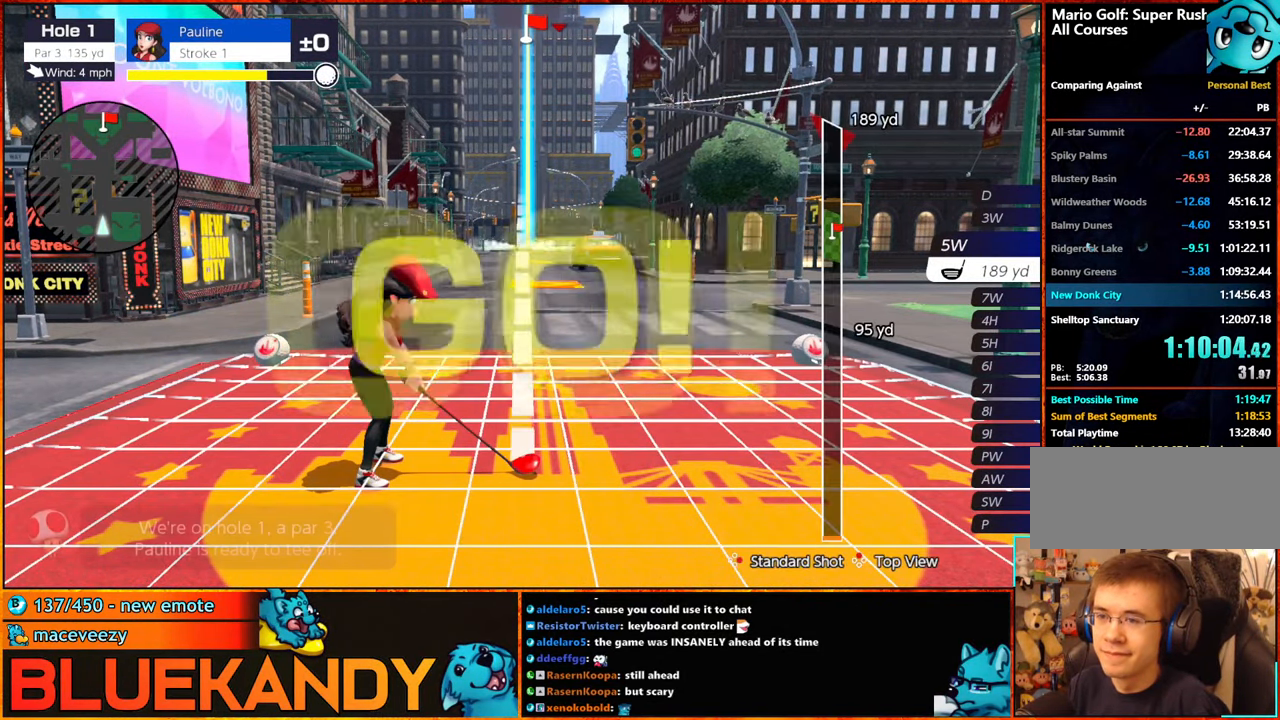
{"buttons": [], "left_stick": "center", "right_stick": "center", "events": [[133, "A", "up"]]}
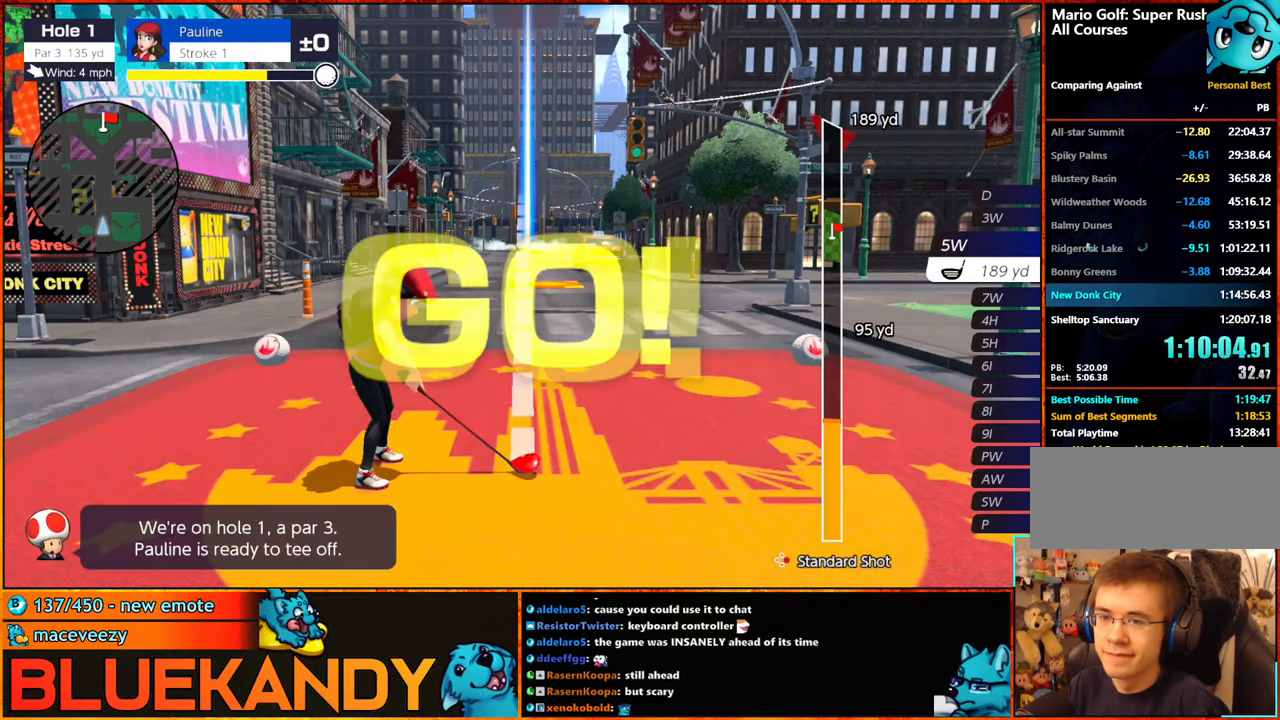
{"buttons": [], "left_stick": "center", "right_stick": "center", "events": []}
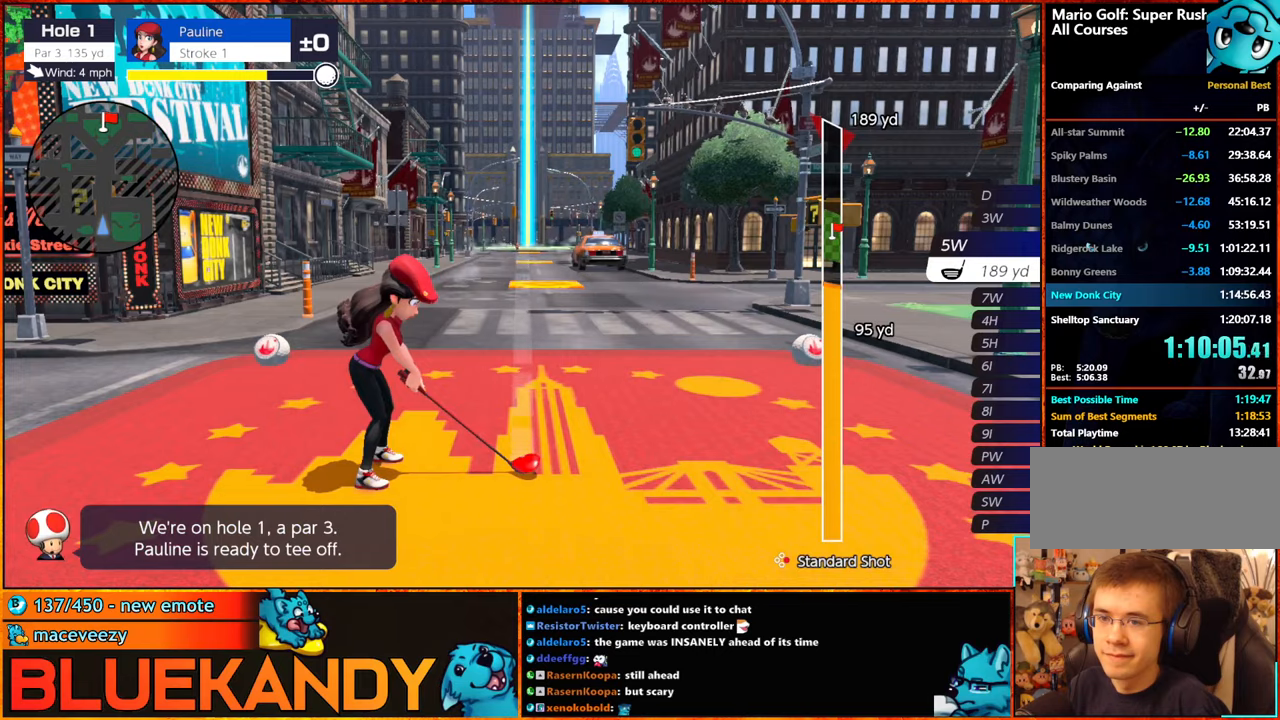
{"buttons": ["B"], "left_stick": "up-left", "right_stick": "center"}
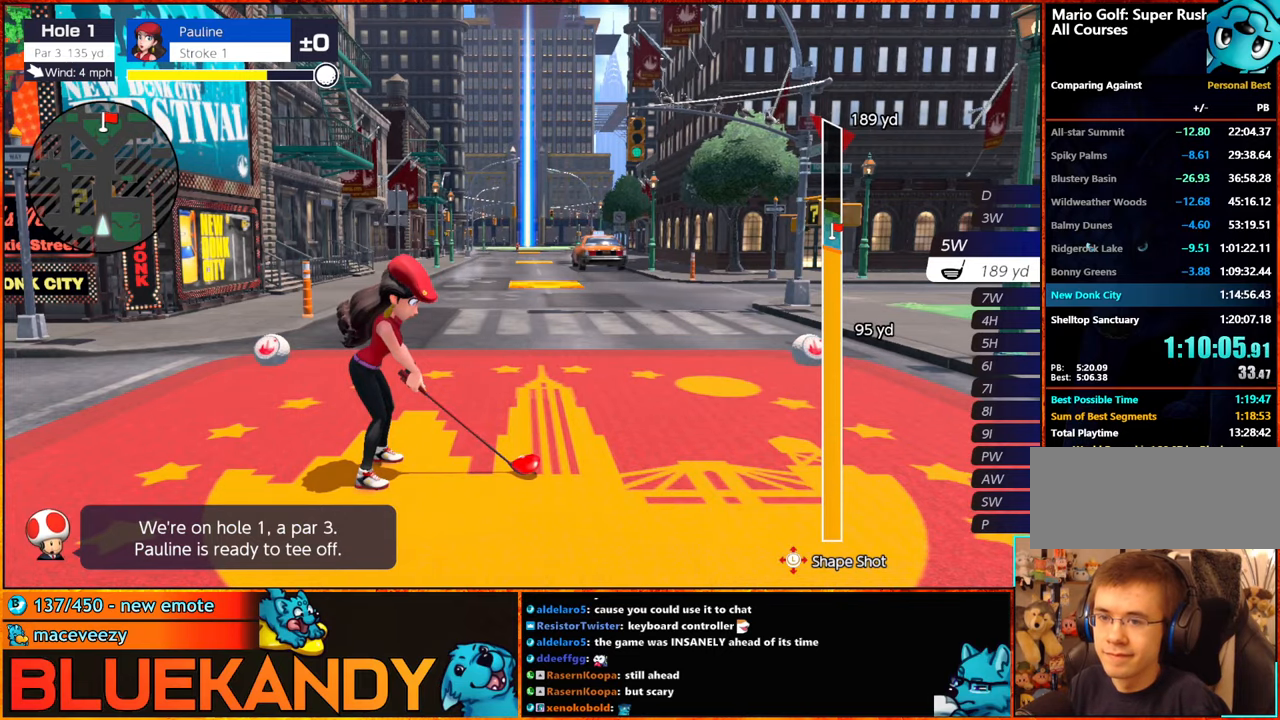
{"buttons": ["B"], "left_stick": "up-left", "right_stick": "center"}